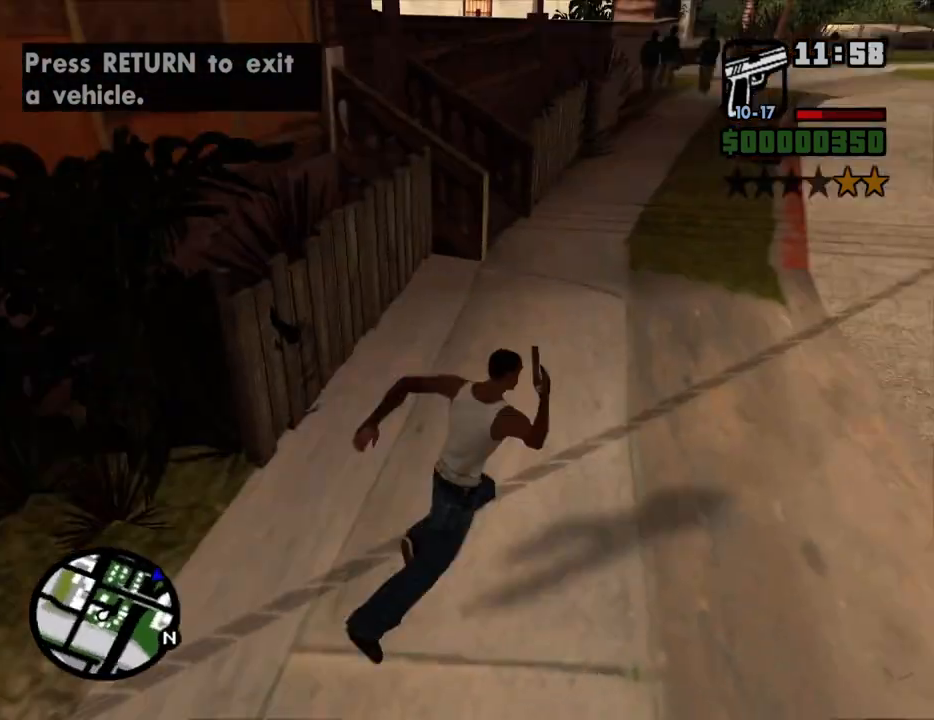
Gameplay with keyboard and mouse; each line is a JSON object with the keys and mouse buttons held at the frame after it. "events" lists presses ("down") and releases ("up") of "1", "2", "3", "4", "5", "6", "8", "a", "alt", "c", "ctrl", "d", "down", "e", "escape", "f", "f1", "f2", "f3", "g", "h", "left", "num2", "q", "r", "right", "s", "shift", "space", "t", "tab", "up", "v", "w", "x", "z", "mouse_left", "mouse_middle", "mouse_right", "mouse_wheel_up" and "mouse_wheel_down" between this image and that frame as [ms after this image, input, new state], when the widget could be followed in between. "mouse_left", "mouse_middle", "mouse_right", "mouse_wheel_up", "mouse_wheel_down" = the "left", "middle", "right", "wheel_up", "wheel_down" buttons of the "mouse" list. No other keys are recorded. Mouse movement is not recorded.
{"keys": ["w"], "mouse": [], "events": [[67, "space", "down"], [100, "d", "up"], [100, "space", "up"], [200, "space", "down"], [300, "space", "up"], [383, "space", "down"], [433, "space", "up"]]}
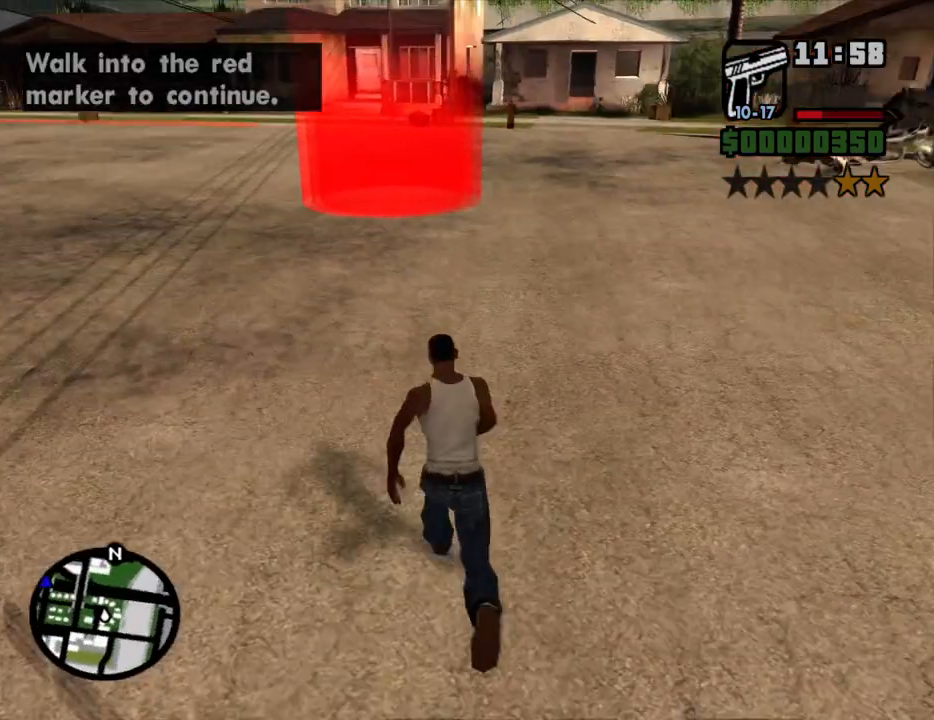
{"keys": ["w"], "mouse": [], "events": [[33, "space", "down"], [117, "space", "up"], [217, "space", "down"], [267, "space", "up"], [400, "space", "down"], [450, "space", "up"]]}
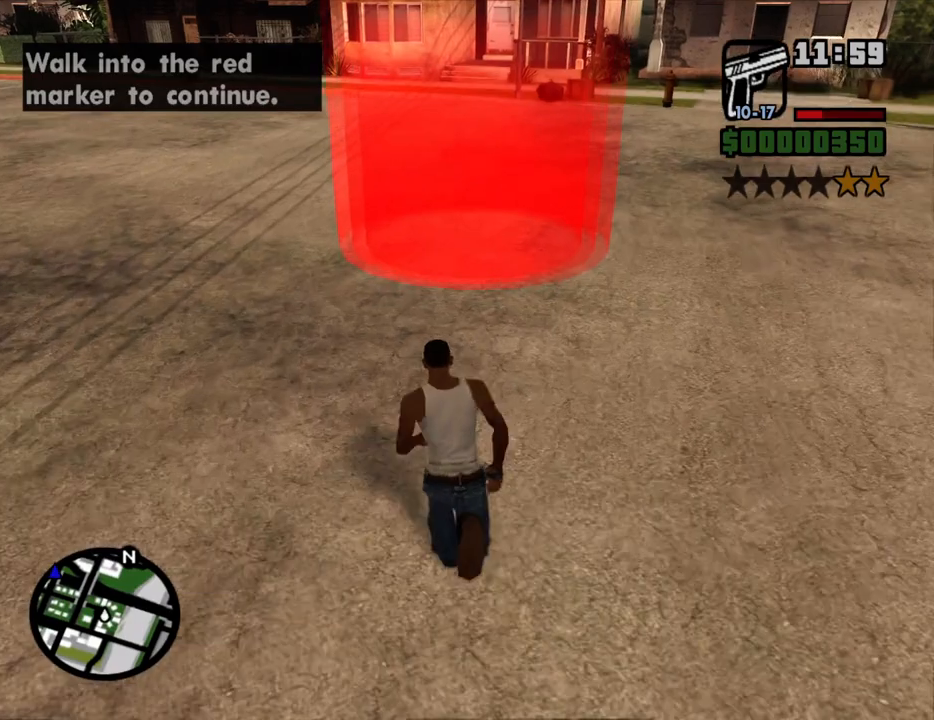
{"keys": ["a", "w"], "mouse": [], "events": [[83, "space", "down"], [133, "space", "up"], [283, "space", "down"], [367, "space", "up"], [467, "a", "down"]]}
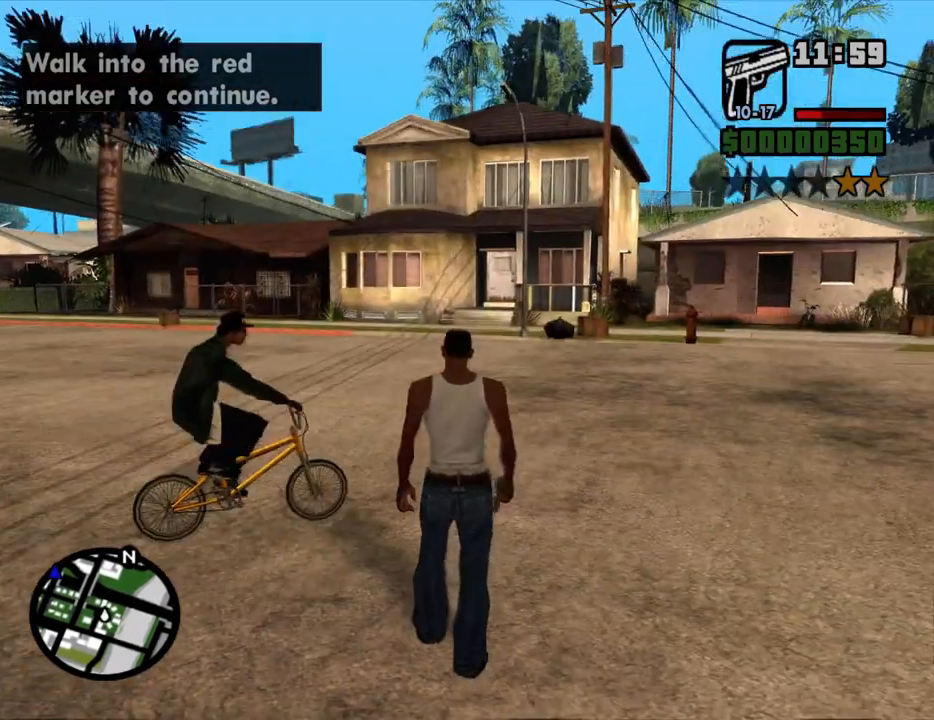
{"keys": ["a"], "mouse": [], "events": [[17, "space", "down"], [17, "w", "up"], [67, "a", "up"], [100, "d", "down"], [100, "space", "up"], [150, "d", "up"], [250, "a", "down"], [300, "a", "up"], [333, "d", "down"], [433, "d", "up"], [483, "a", "down"]]}
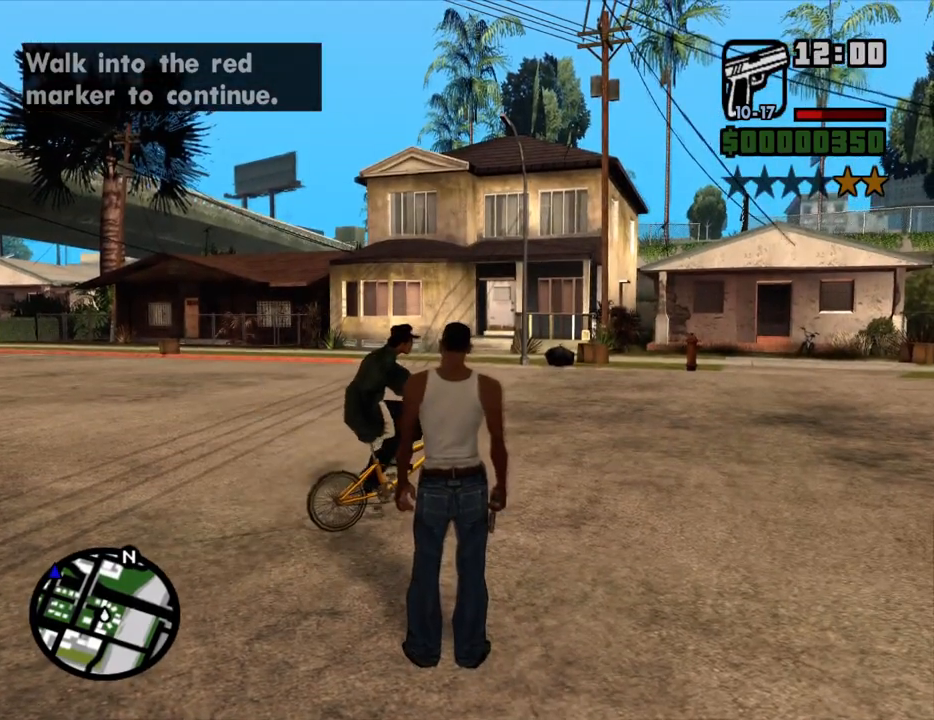
{"keys": [], "mouse": [], "events": [[83, "a", "up"], [83, "d", "down"], [167, "d", "up"], [167, "space", "down"], [267, "space", "up"], [350, "d", "down"], [400, "d", "up"], [400, "space", "down"], [500, "space", "up"]]}
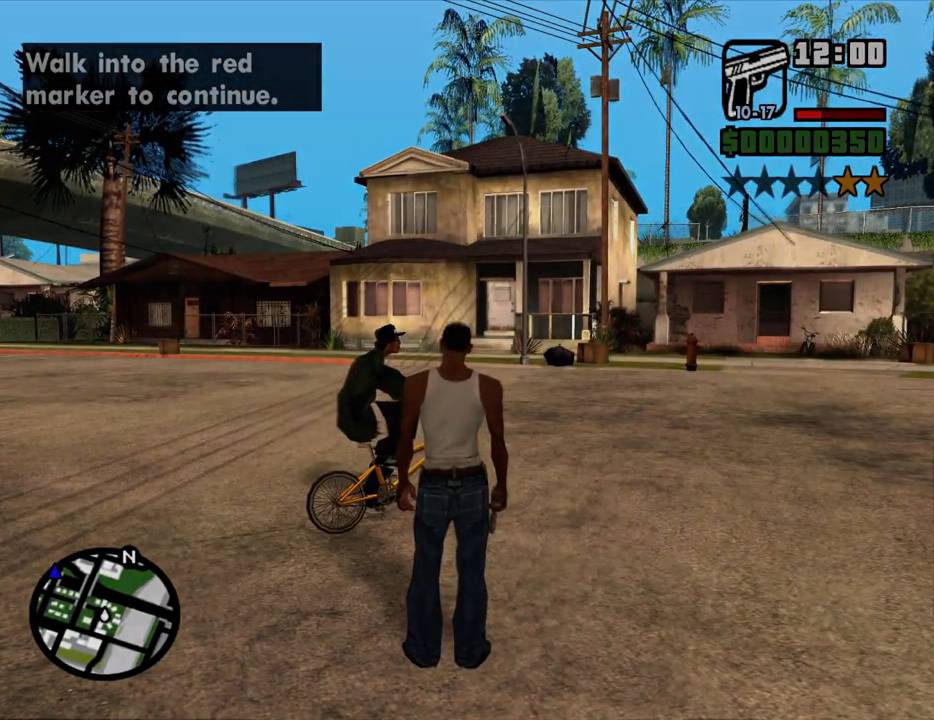
{"keys": ["a"], "mouse": [], "events": [[83, "d", "down"], [133, "d", "up"], [133, "space", "down"], [233, "a", "down"], [233, "space", "up"], [333, "a", "up"], [333, "d", "down"], [367, "d", "up"], [367, "space", "down"], [467, "a", "down"], [467, "space", "up"]]}
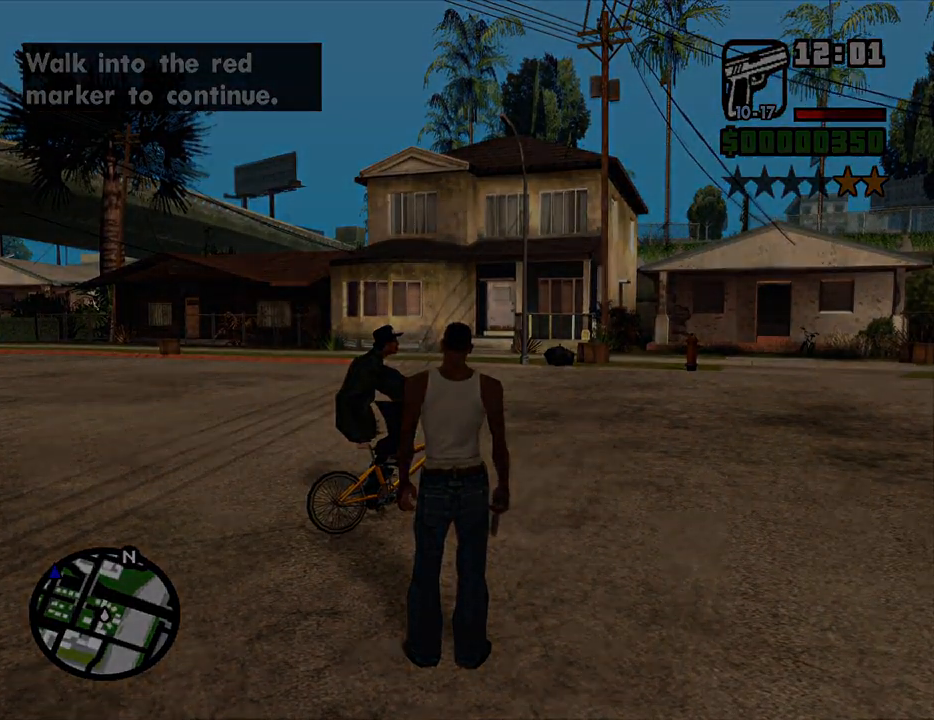
{"keys": [], "mouse": [], "events": [[17, "w", "down"], [67, "a", "up"], [67, "d", "down"], [67, "w", "up"], [100, "d", "up"], [100, "space", "down"], [200, "space", "up"]]}
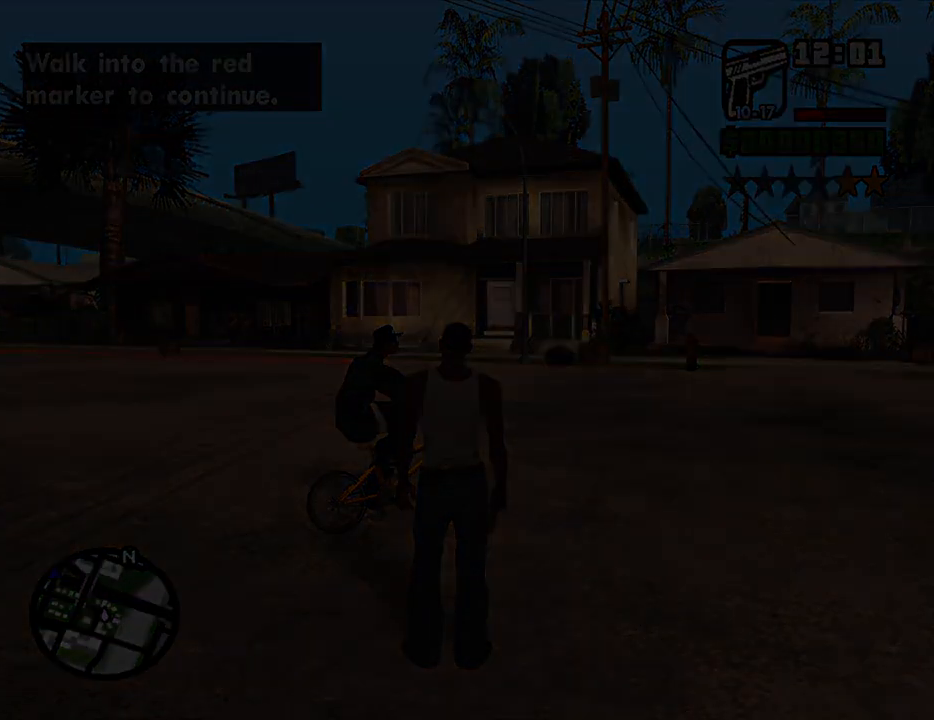
{"keys": ["space"], "mouse": [], "events": [[267, "space", "down"], [350, "a", "down"], [350, "space", "up"], [400, "a", "up"], [400, "d", "down"], [500, "d", "up"], [500, "space", "down"]]}
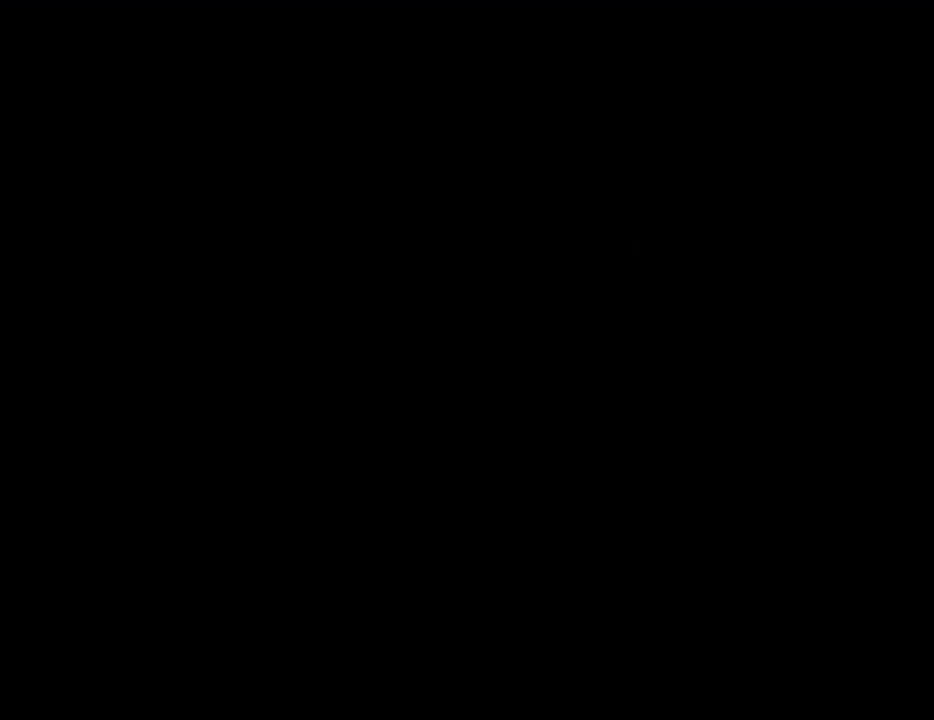
{"keys": ["space"], "mouse": [], "events": [[83, "space", "up"], [133, "d", "down"], [233, "d", "up"], [233, "space", "down"], [283, "a", "down"], [283, "space", "up"], [333, "w", "down"], [367, "a", "up"], [367, "d", "down"], [367, "w", "up"], [467, "d", "up"], [467, "space", "down"]]}
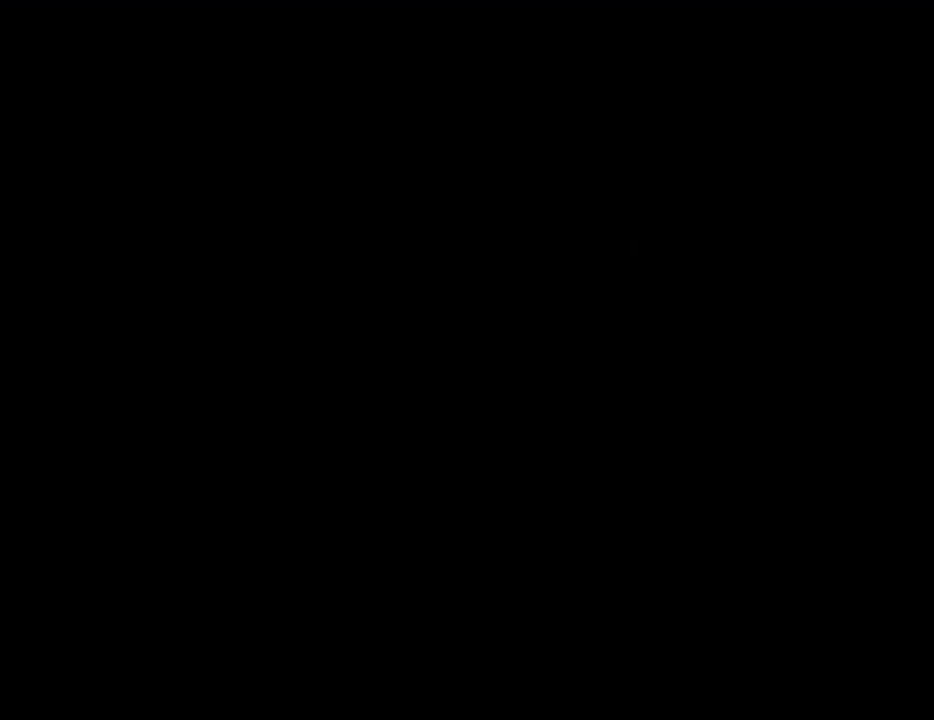
{"keys": ["a", "w"], "mouse": [], "events": [[17, "space", "up"], [67, "w", "down"], [100, "d", "down"], [100, "w", "up"], [200, "d", "up"], [200, "space", "down"], [250, "a", "down"], [250, "space", "up"], [300, "w", "down"], [333, "a", "up"], [333, "d", "down"], [333, "w", "up"], [383, "d", "up"], [383, "space", "down"], [483, "a", "down"], [483, "space", "up"], [483, "w", "down"]]}
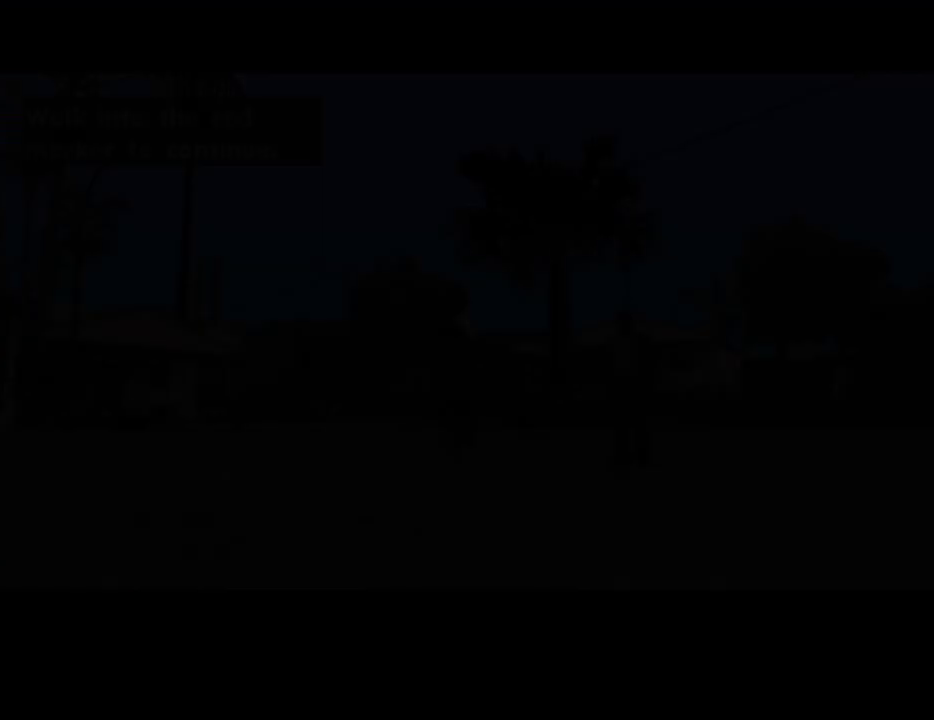
{"keys": ["d"], "mouse": [], "events": [[83, "a", "up"], [83, "d", "down"], [83, "w", "up"], [117, "d", "up"], [117, "space", "down"], [217, "a", "down"], [217, "space", "up"], [217, "w", "down"], [267, "w", "up"], [317, "a", "up"], [317, "d", "down"], [350, "d", "up"], [350, "space", "down"], [400, "w", "down"], [450, "a", "down"], [450, "space", "up"], [500, "a", "up"], [500, "d", "down"], [500, "w", "up"]]}
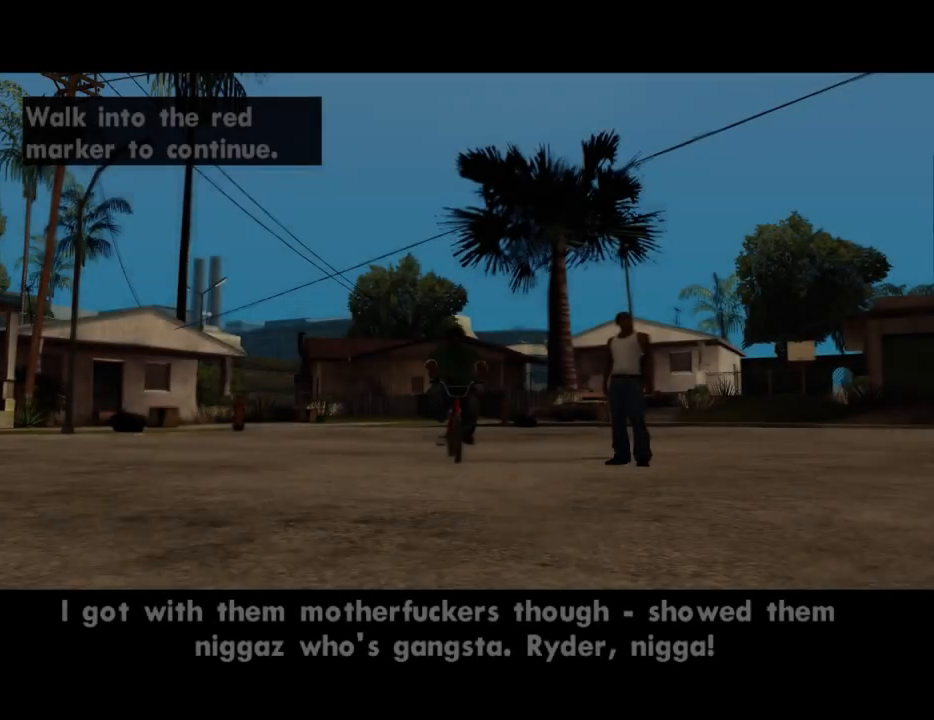
{"keys": ["d"], "mouse": [], "events": [[50, "space", "down"], [83, "d", "up"], [133, "a", "down"], [133, "space", "up"], [133, "w", "down"], [233, "a", "up"], [233, "d", "down"], [233, "w", "up"], [283, "d", "up"], [283, "space", "down"], [367, "space", "up"], [467, "d", "down"]]}
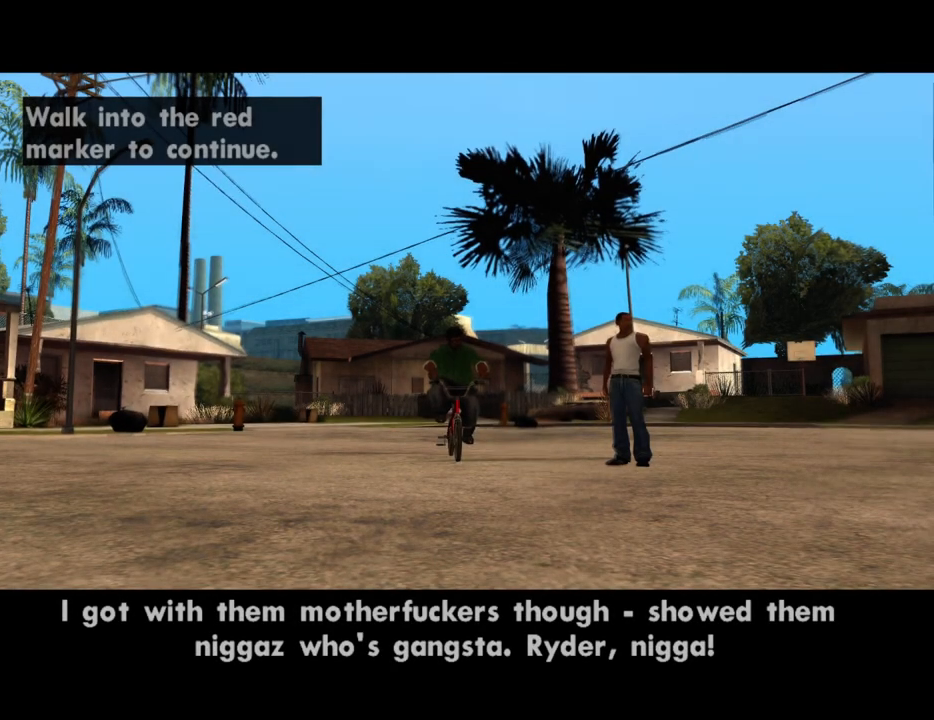
{"keys": ["space"], "mouse": [], "events": [[17, "d", "up"], [17, "space", "down"], [67, "a", "down"], [100, "space", "up"], [100, "w", "down"], [150, "a", "up"], [150, "d", "down"], [150, "w", "up"], [250, "d", "up"], [250, "space", "down"], [300, "w", "down"], [333, "a", "down"], [333, "space", "up"], [383, "a", "up"], [383, "d", "down"], [383, "w", "up"], [483, "d", "up"], [483, "space", "down"]]}
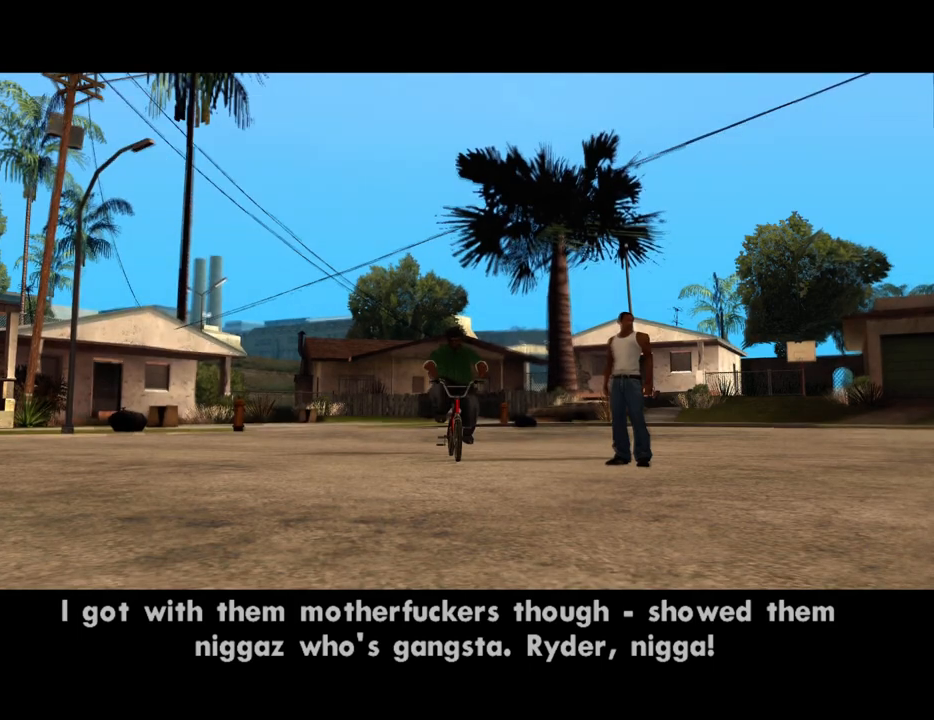
{"keys": ["a", "w"], "mouse": [], "events": [[33, "a", "down"], [33, "space", "up"], [33, "w", "down"], [117, "a", "up"], [117, "d", "down"], [117, "w", "up"], [217, "d", "up"], [217, "space", "down"], [267, "a", "down"], [267, "space", "up"], [267, "w", "down"], [350, "a", "up"], [350, "d", "down"], [350, "w", "up"], [400, "space", "down"], [450, "d", "up"], [500, "a", "down"], [500, "space", "up"], [500, "w", "down"]]}
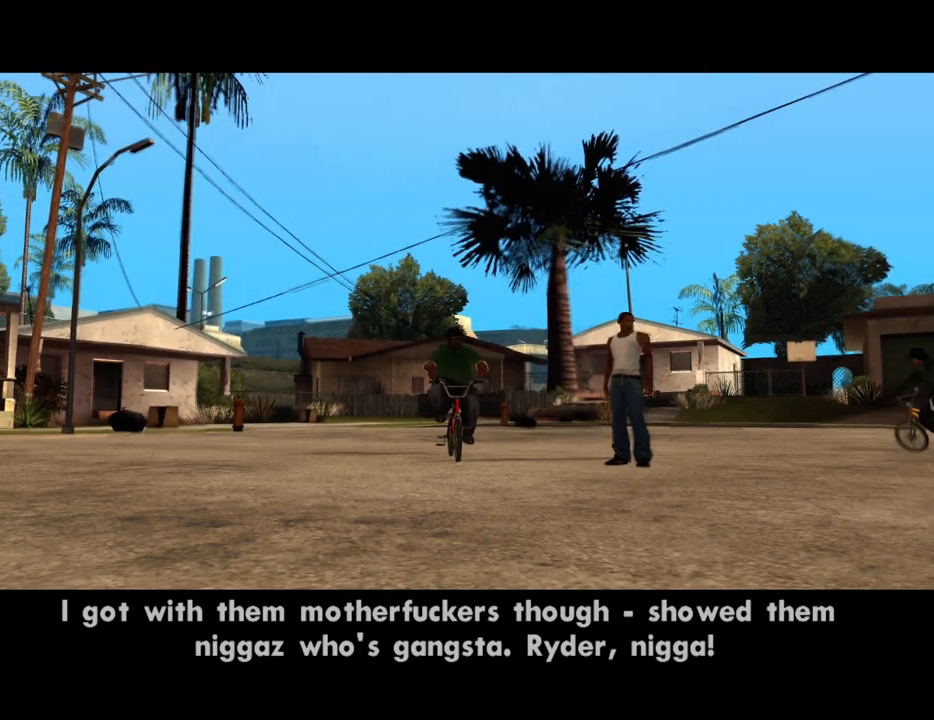
{"keys": ["a", "w"], "mouse": [], "events": [[83, "a", "up"], [83, "d", "down"], [83, "w", "up"], [133, "d", "up"], [133, "space", "down"], [233, "a", "down"], [233, "space", "up"], [233, "w", "down"], [333, "a", "up"], [333, "d", "down"], [333, "w", "up"], [367, "d", "up"], [367, "space", "down"], [467, "a", "down"], [467, "space", "up"], [467, "w", "down"]]}
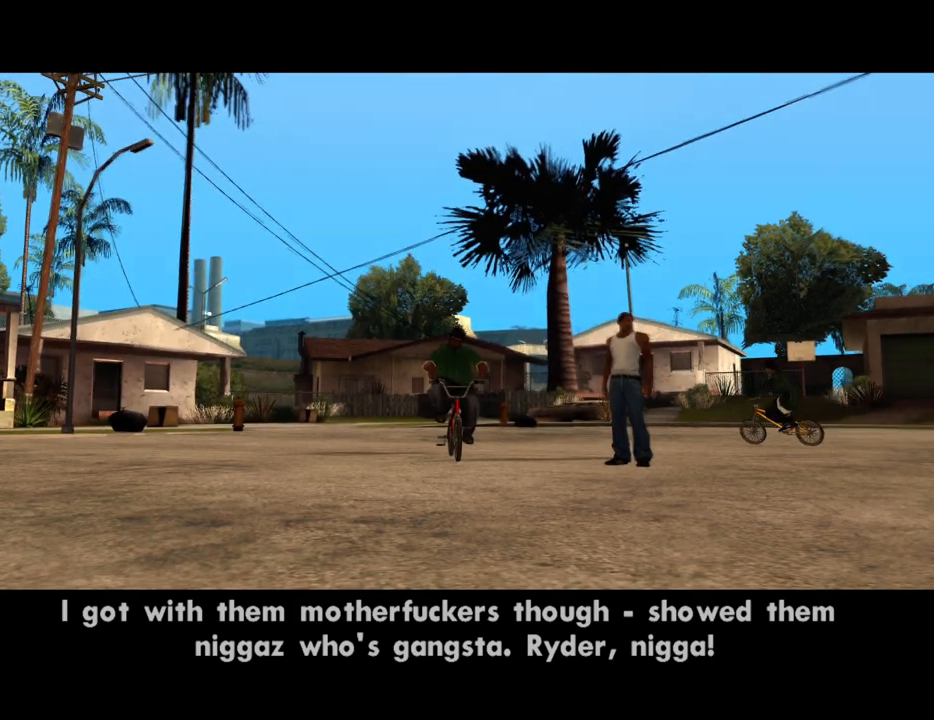
{"keys": ["d"], "mouse": [], "events": [[67, "a", "up"], [67, "d", "down"], [67, "w", "up"], [100, "d", "up"], [100, "space", "down"], [200, "a", "down"], [200, "space", "up"], [200, "w", "down"], [250, "a", "up"], [250, "d", "down"], [300, "w", "up"], [333, "d", "up"], [333, "space", "down"], [383, "a", "down"], [433, "space", "up"], [433, "w", "down"], [483, "a", "up"], [483, "d", "down"], [483, "w", "up"]]}
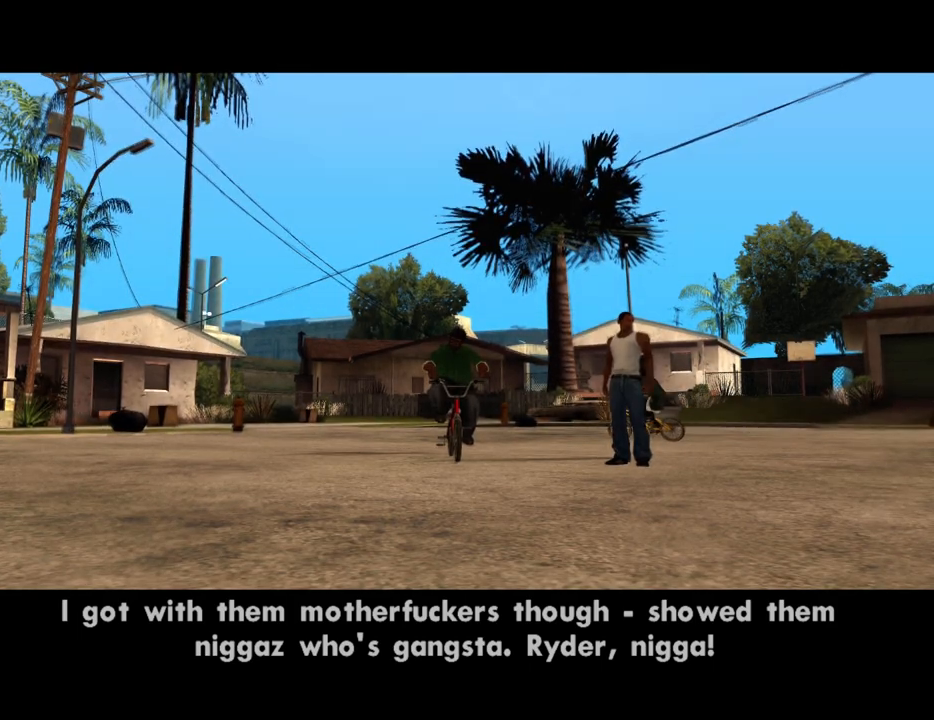
{"keys": [], "mouse": [], "events": [[83, "d", "up"], [83, "space", "down"], [117, "a", "down"], [167, "space", "up"], [167, "w", "down"], [217, "a", "up"], [217, "d", "down"], [217, "w", "up"], [317, "d", "up"], [317, "space", "down"], [350, "a", "down"], [350, "space", "up"], [450, "a", "up"]]}
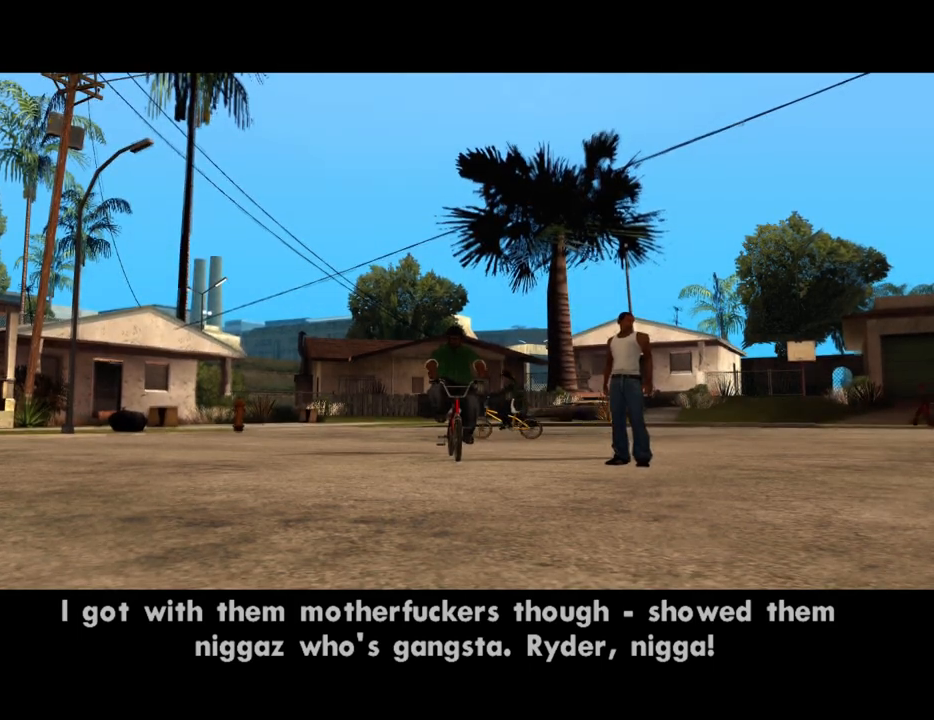
{"keys": ["a"], "mouse": [], "events": [[83, "a", "down"], [233, "space", "down"], [333, "space", "up"], [417, "space", "down"], [467, "space", "up"]]}
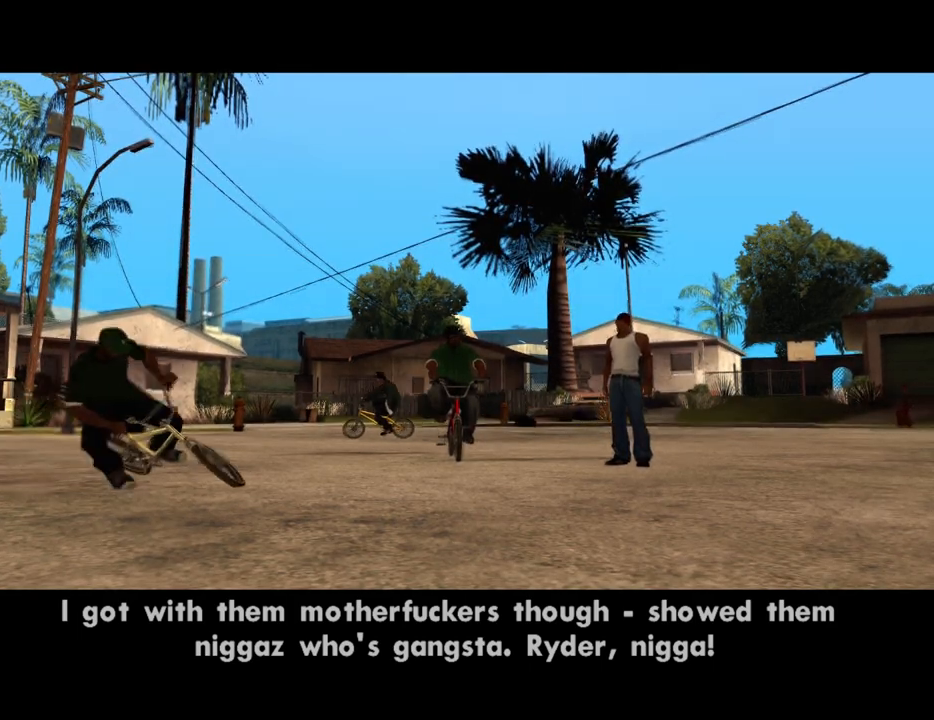
{"keys": ["a"], "mouse": [], "events": [[67, "space", "down"], [150, "space", "up"], [200, "space", "down"], [300, "space", "up"], [383, "space", "down"], [433, "space", "up"]]}
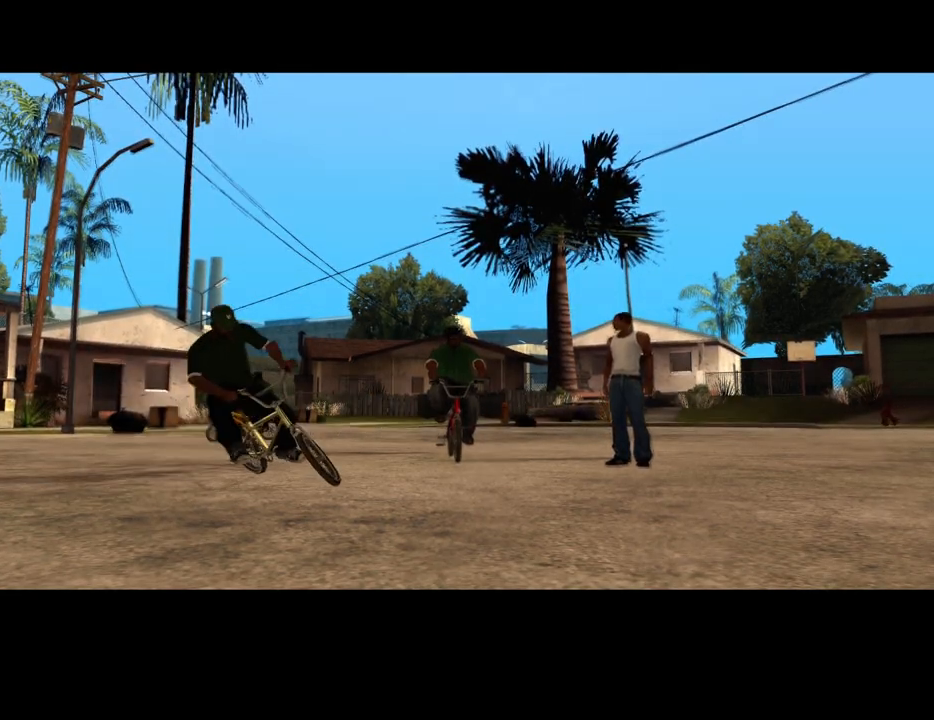
{"keys": ["a"], "mouse": [], "events": [[33, "space", "down"], [117, "space", "up"], [217, "space", "down"], [267, "space", "up"], [350, "space", "down"], [450, "space", "up"]]}
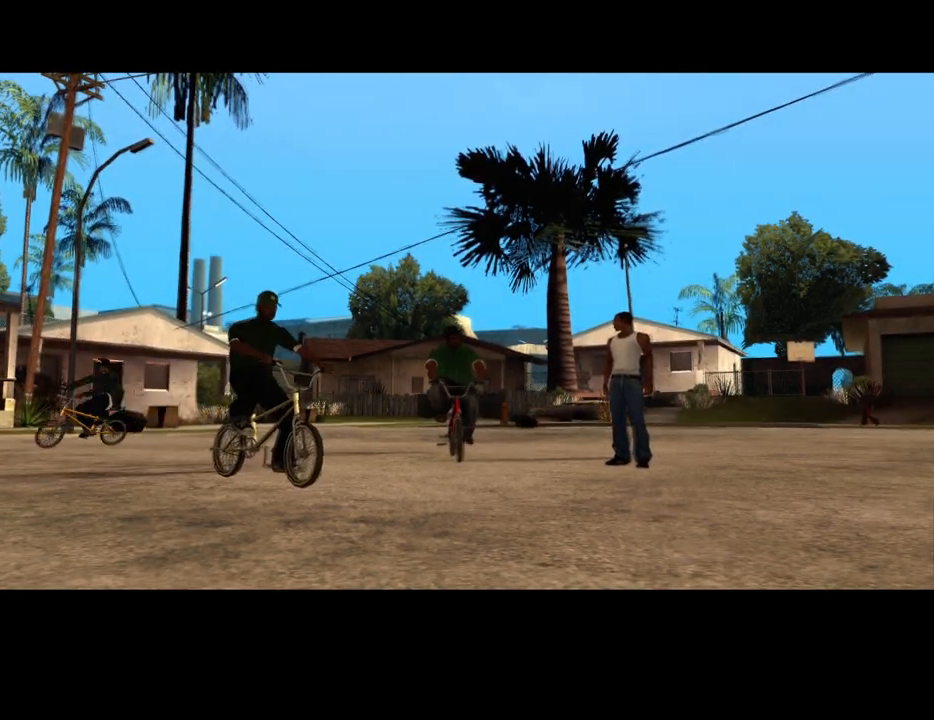
{"keys": ["a"], "mouse": [], "events": [[50, "space", "down"], [133, "space", "up"], [183, "f2", "down"], [183, "space", "down"], [233, "f2", "up"], [283, "space", "up"], [367, "space", "down"], [467, "space", "up"]]}
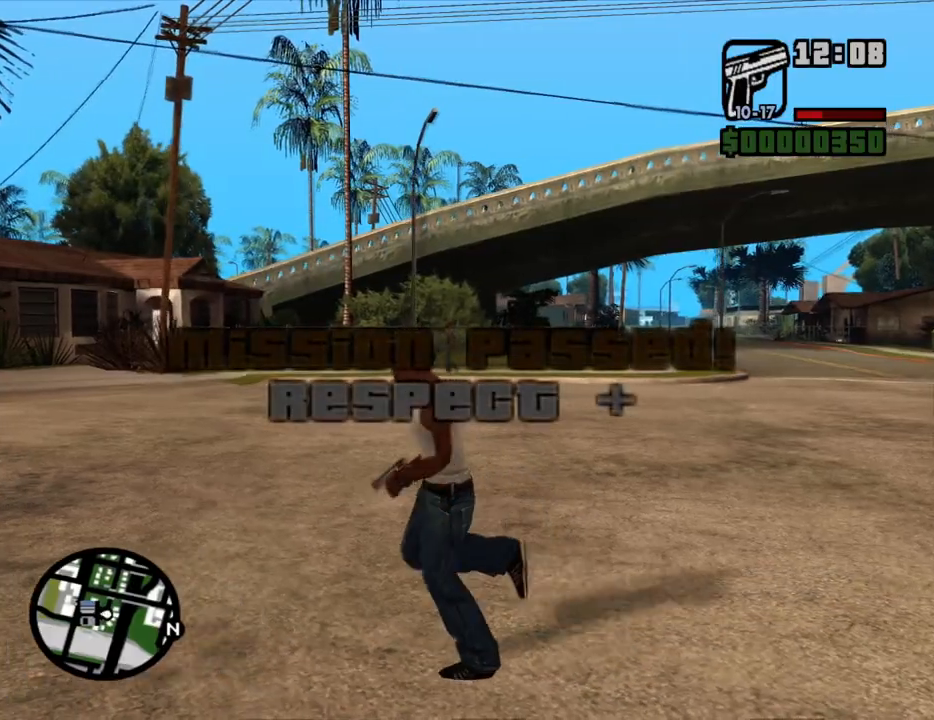
{"keys": ["w"], "mouse": [], "events": [[67, "space", "down"], [100, "space", "up"], [250, "space", "down"], [250, "w", "down"], [300, "space", "up"], [433, "a", "up"], [433, "space", "down"], [483, "space", "up"]]}
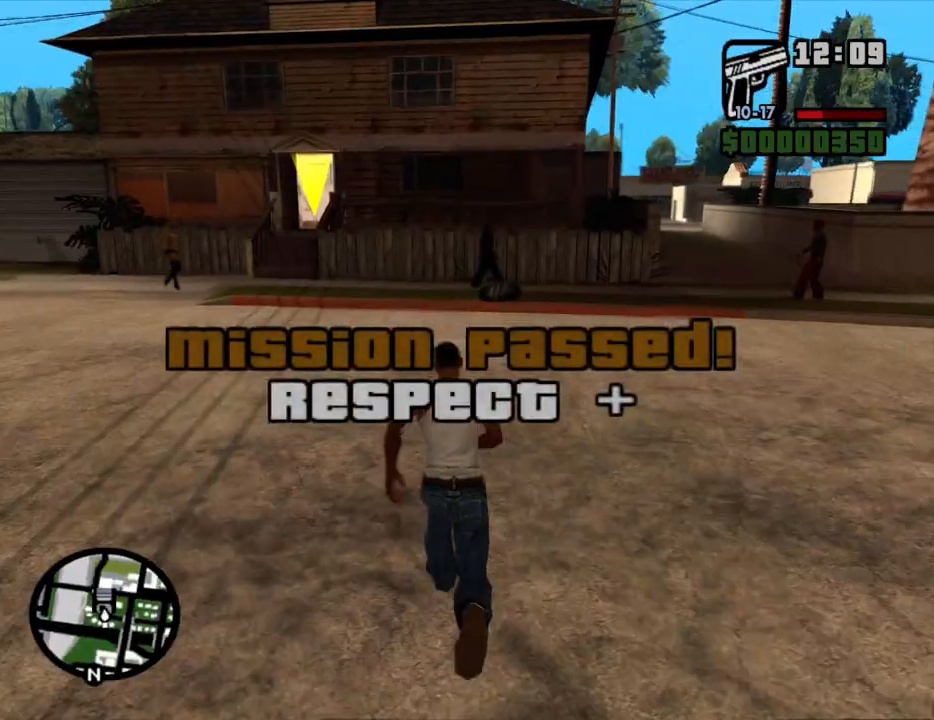
{"keys": ["w"], "mouse": [], "events": [[83, "space", "down"], [167, "space", "up"], [217, "space", "down"], [317, "space", "up"], [400, "space", "down"], [450, "space", "up"]]}
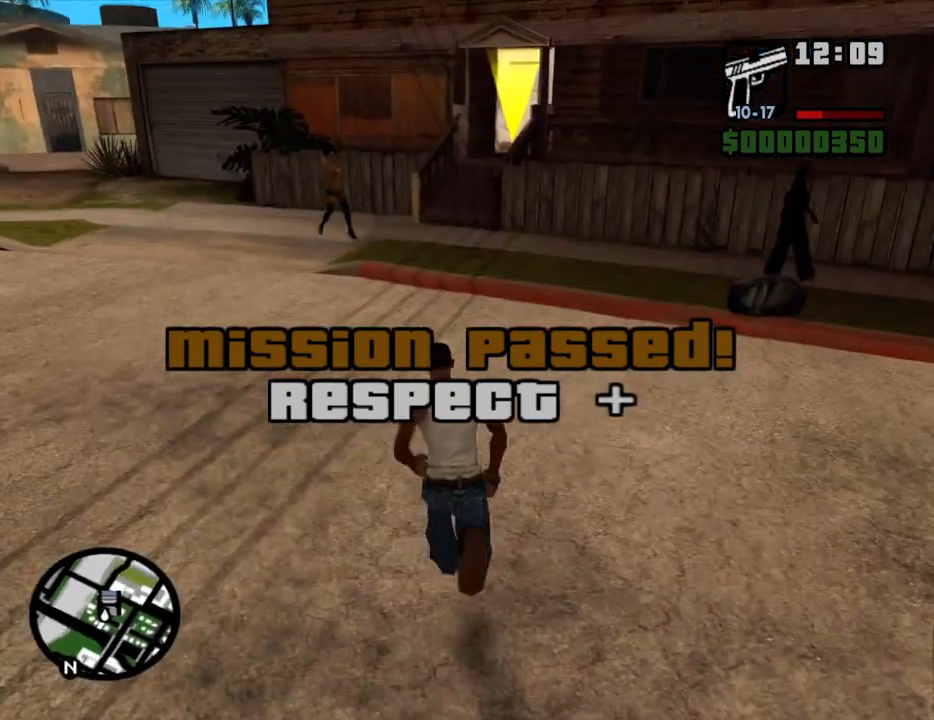
{"keys": ["w"], "mouse": [], "events": [[50, "space", "down"], [133, "space", "up"], [233, "space", "down"], [283, "space", "up"], [367, "space", "down"], [417, "space", "up"]]}
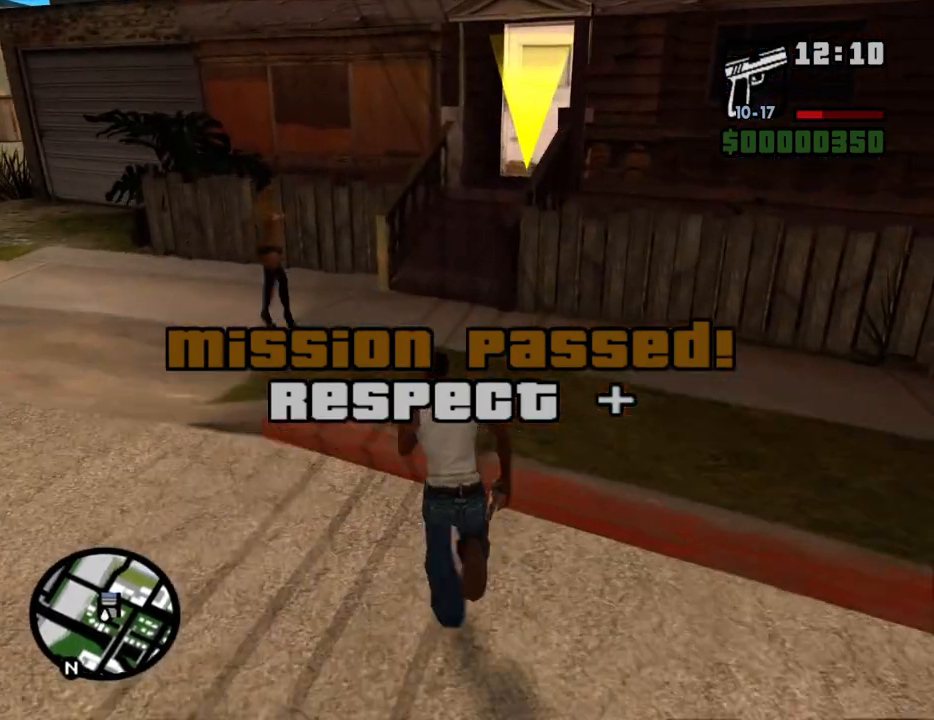
{"keys": ["w"], "mouse": [], "events": [[17, "space", "down"], [100, "space", "up"], [200, "space", "down"], [250, "space", "up"], [333, "space", "down"], [433, "space", "up"]]}
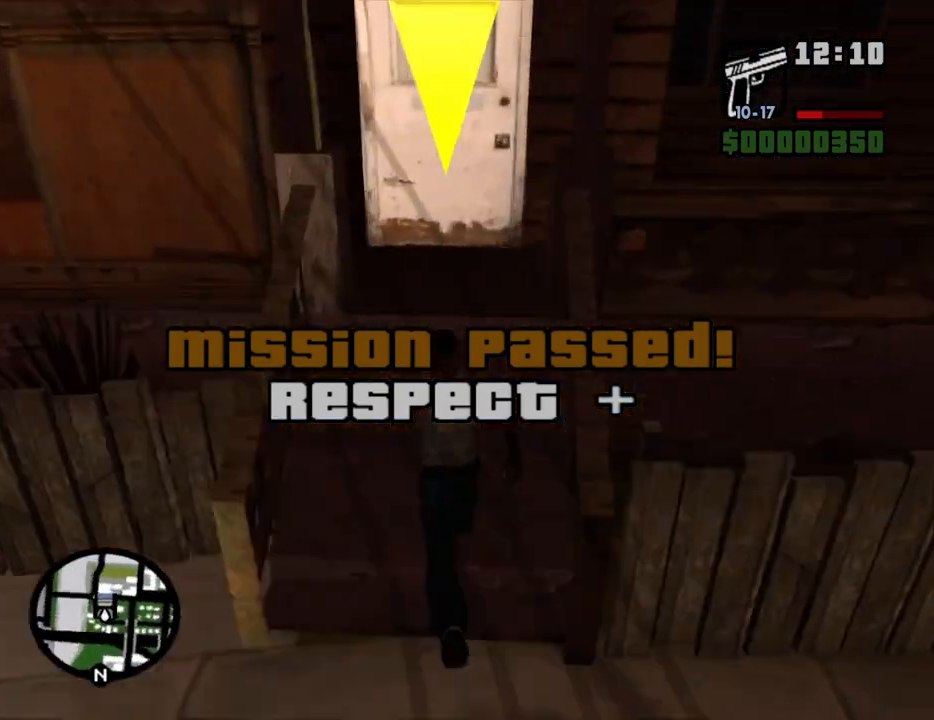
{"keys": [], "mouse": [], "events": [[33, "space", "down"], [117, "space", "up"], [167, "w", "up"]]}
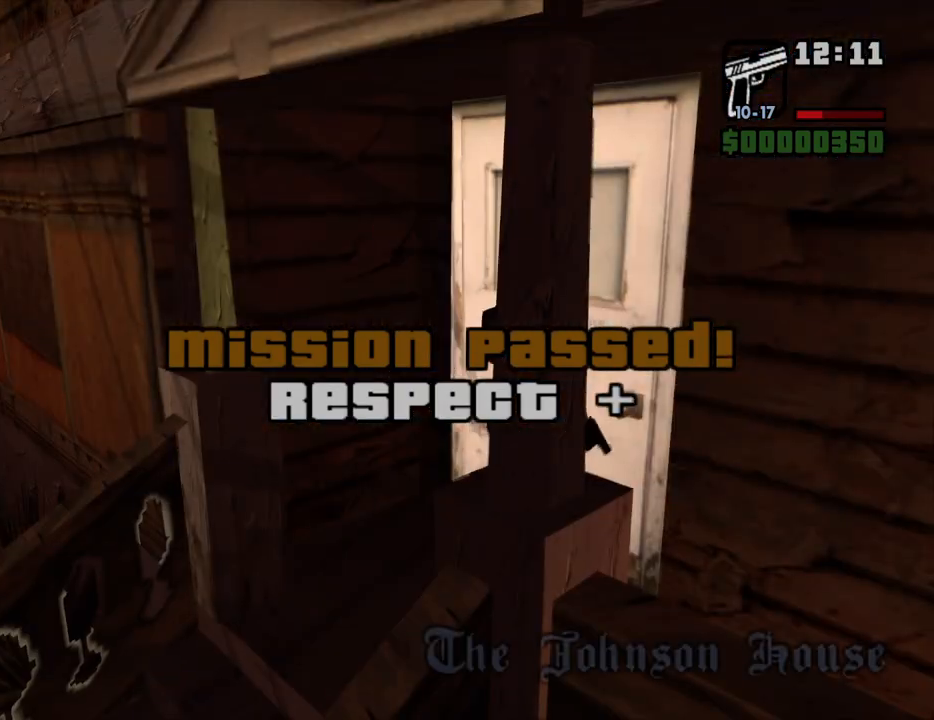
{"keys": ["w"], "mouse": [], "events": [[83, "w", "down"]]}
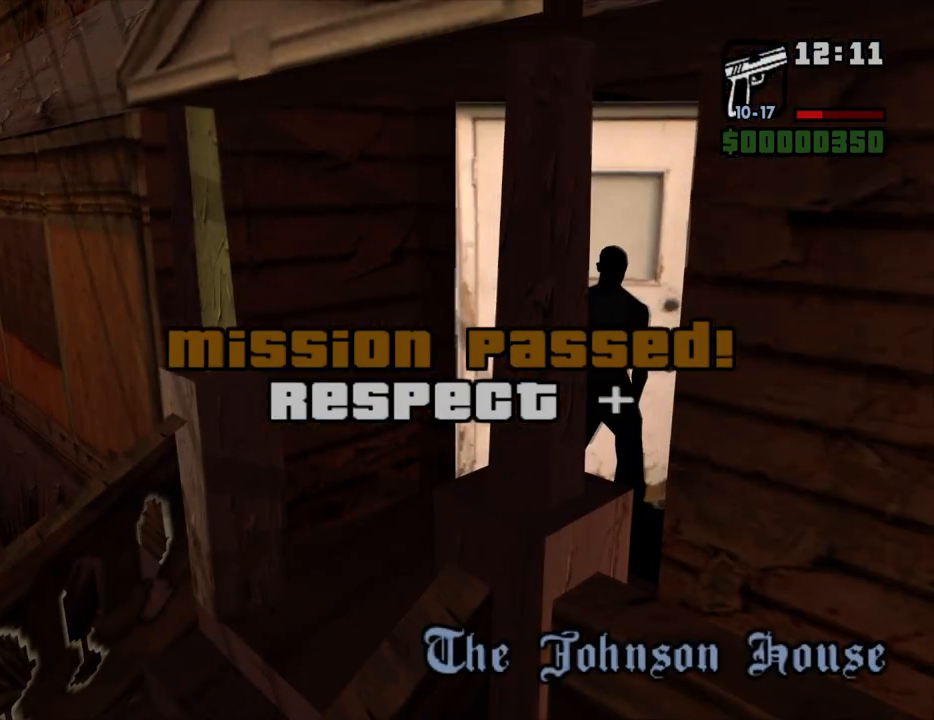
{"keys": ["w"], "mouse": [], "events": []}
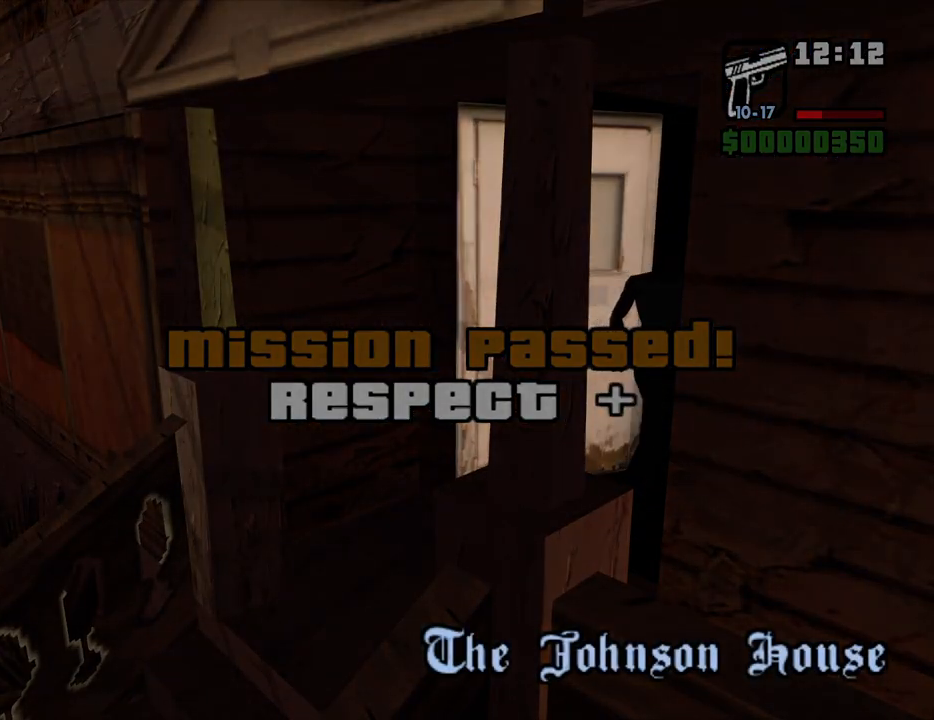
{"keys": ["w"], "mouse": [], "events": [[267, "shift", "down"], [317, "shift", "up"], [400, "shift", "down"], [450, "shift", "up"]]}
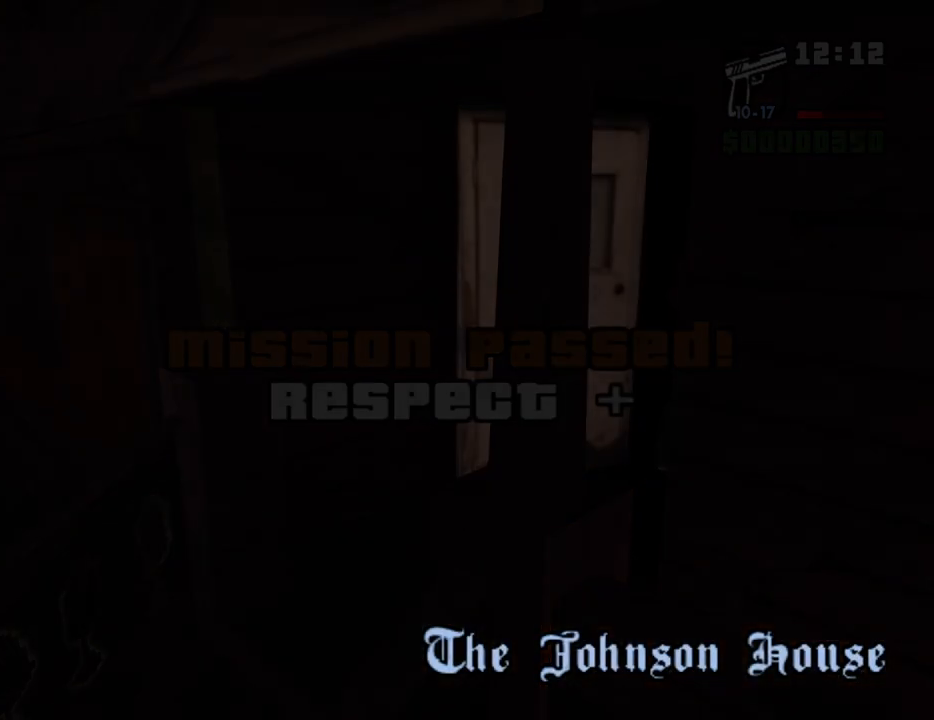
{"keys": ["shift", "w"], "mouse": [], "events": [[50, "shift", "down"], [83, "shift", "up"], [183, "shift", "down"], [233, "shift", "up"], [333, "shift", "down"], [367, "shift", "up"], [467, "shift", "down"]]}